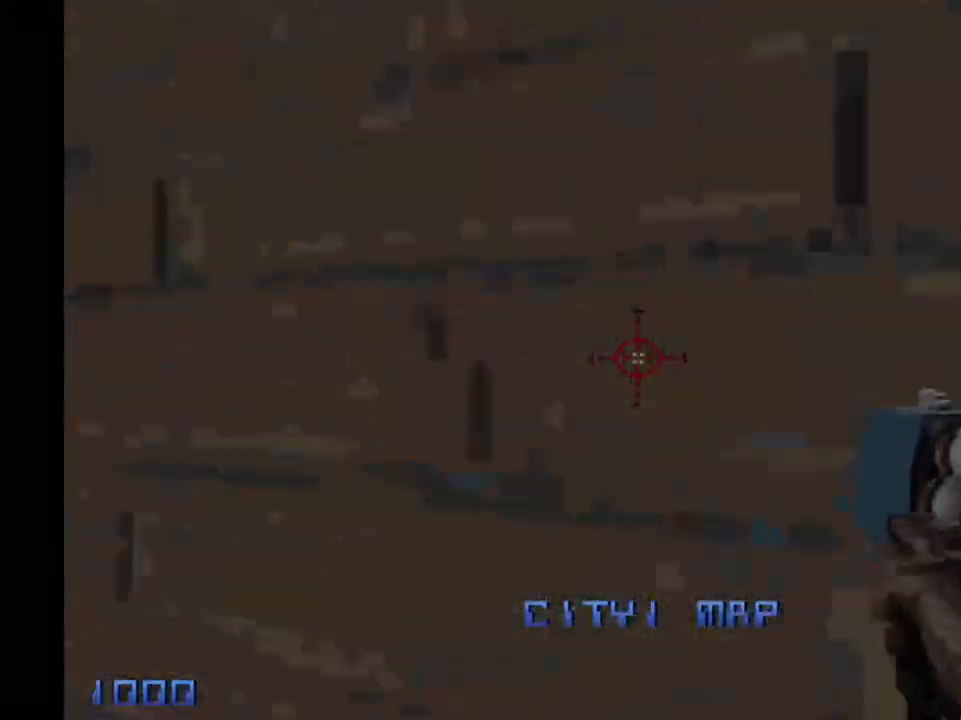
Gameplay with keyboard and mouse; each line is a JSON object with the keys and mouse buttons held at the frame after it. "events" lists presses ("down") and releases ("up") of "1", "2", "3", "4", "5", "a", "alt", "c", "caps_lock", "ctrl", "d", "e", "f", "g", "q", "r", "s", "shift", "space", "t", "tab", "v", "w", "x", "z", "mouse_left", "mouse_wheel" and "mouse_right" between this image and that frame as [ms after this image, input, new state], when the widget could be followed in between. "mouse_left", "mouse_wheel", "mouse_right" = the "left", "wheel", "right" buttons of the "mouse" list. No other keys are recorded. "wheel" means that the mouse wheel is clicked or scrolled. Not read: mouse_move.
{"keys": ["d", "shift", "w"], "mouse": [], "events": [[283, "d", "down"], [333, "a", "up"]]}
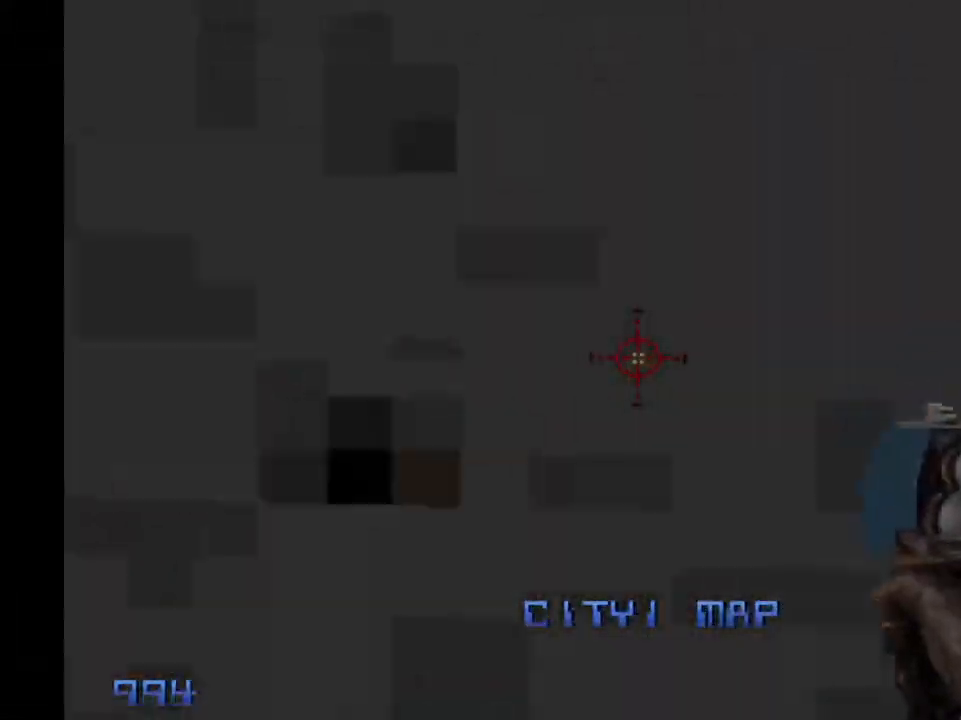
{"keys": ["d", "shift", "w"], "mouse": [], "events": []}
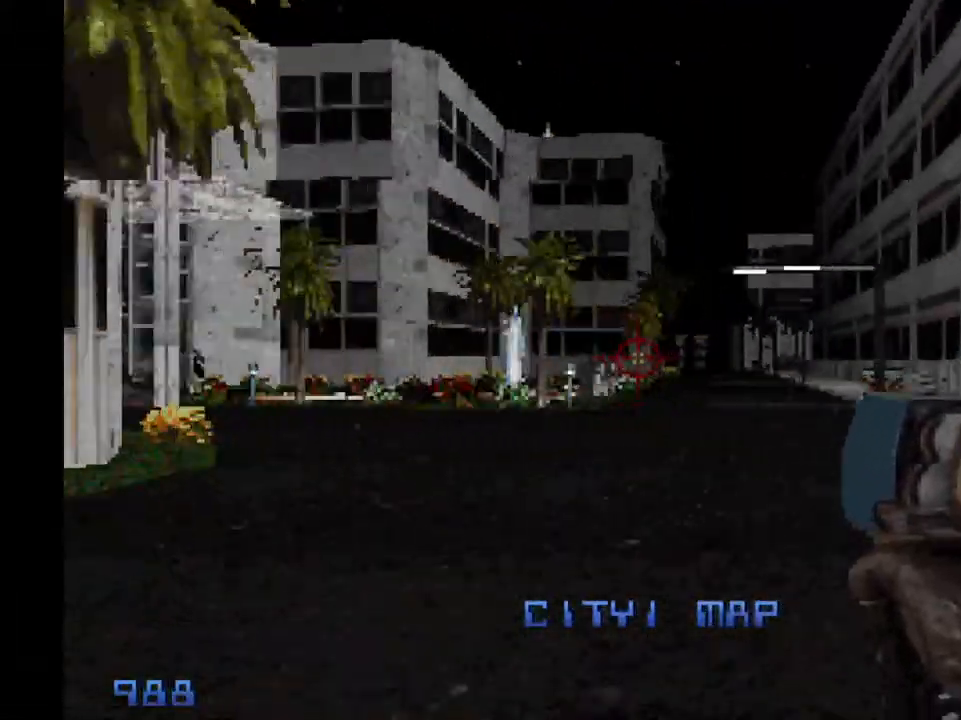
{"keys": ["d", "shift", "w"], "mouse": ["right"], "events": [[317, "space", "down"], [467, "mouse_right", "down"], [500, "space", "up"]]}
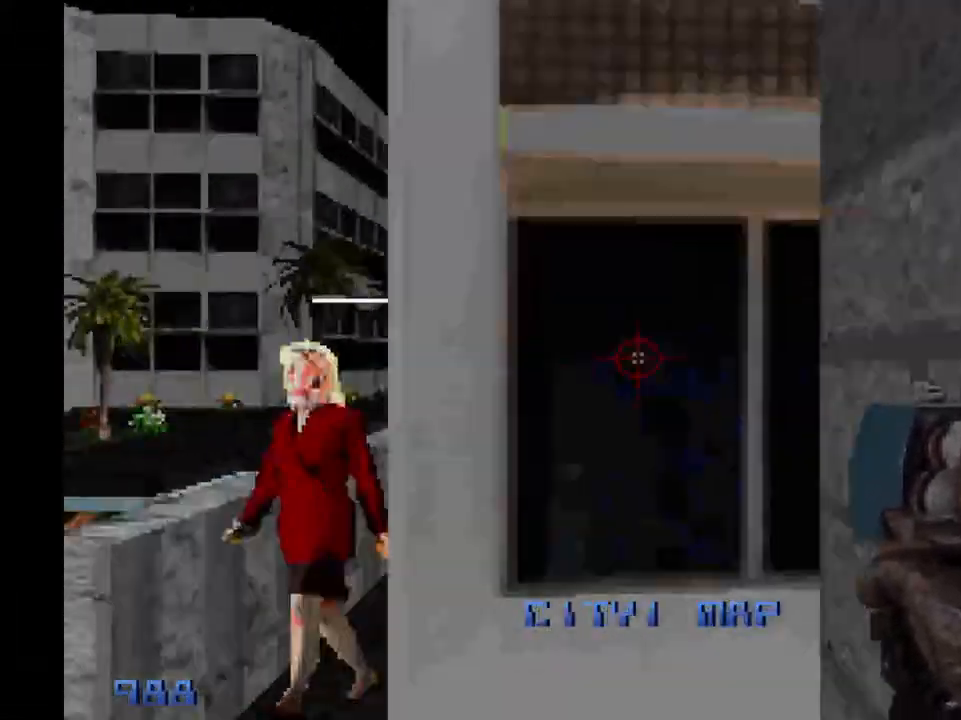
{"keys": ["a", "shift", "w"], "mouse": [], "events": [[200, "mouse_right", "up"], [433, "a", "down"], [483, "d", "up"]]}
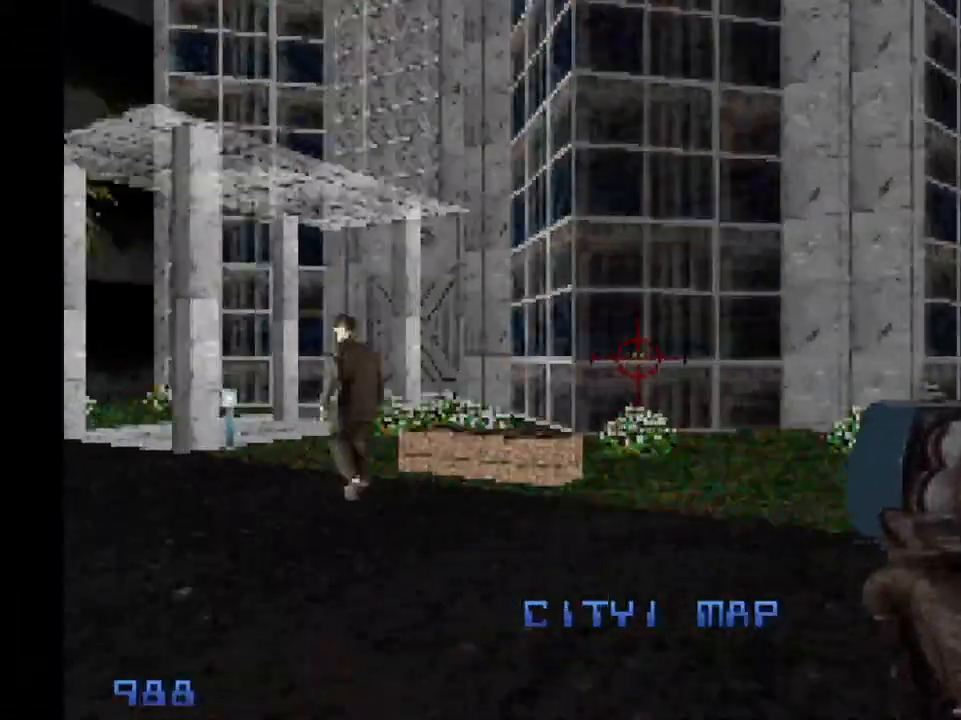
{"keys": ["a", "shift", "space", "w"], "mouse": ["right"], "events": [[250, "mouse_right", "down"], [300, "space", "down"]]}
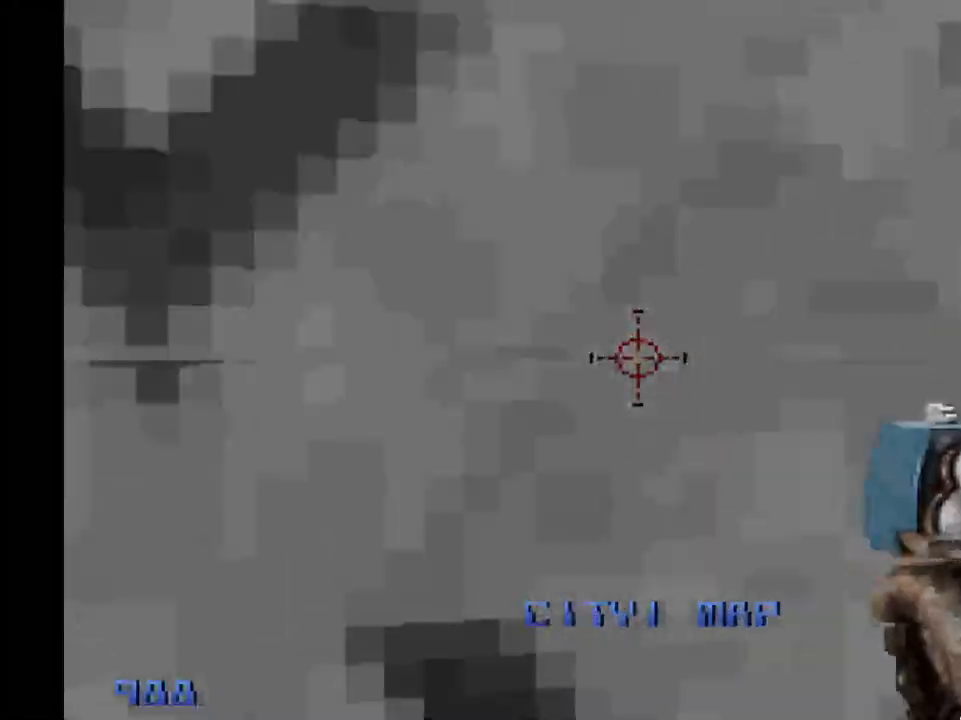
{"keys": ["a", "shift", "w"], "mouse": [], "events": [[50, "space", "up"], [117, "mouse_right", "up"]]}
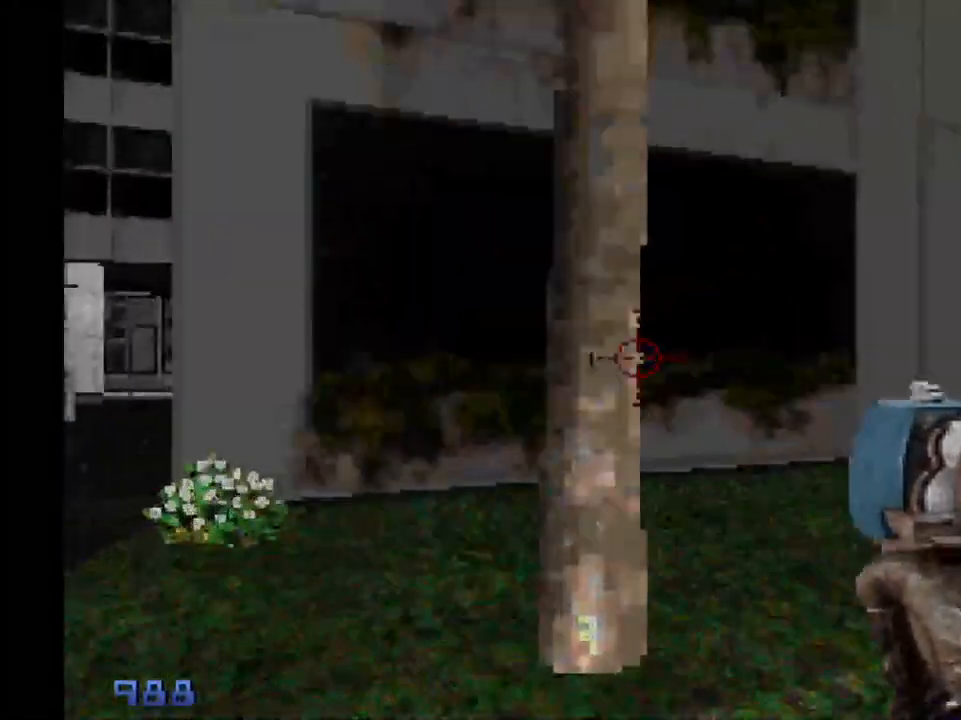
{"keys": ["d", "shift", "w"], "mouse": [], "events": [[300, "a", "up"], [300, "d", "down"]]}
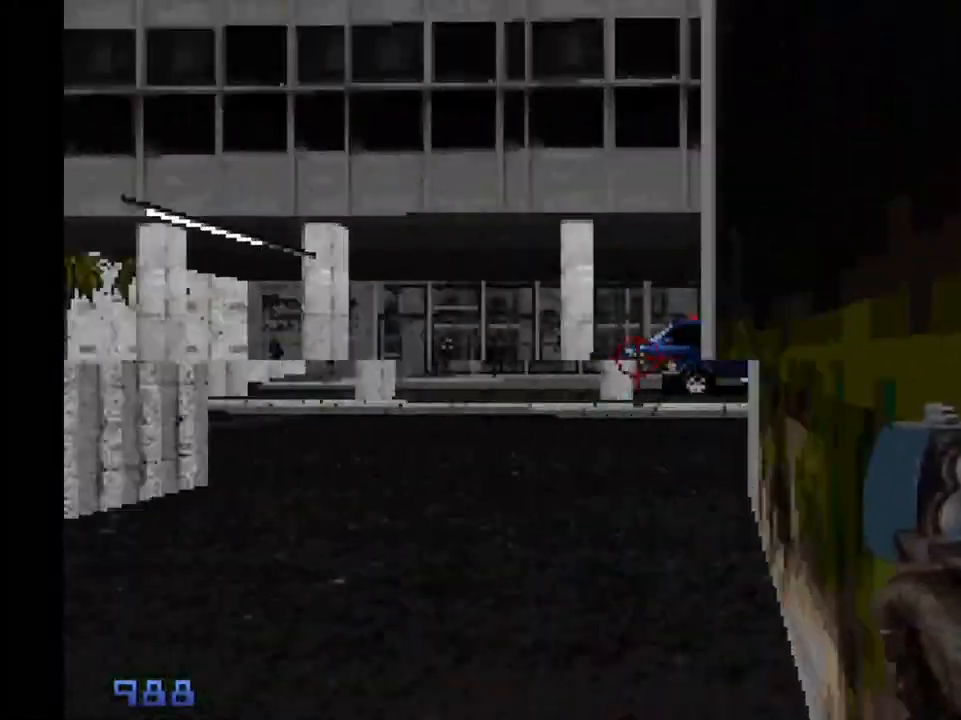
{"keys": ["d", "shift", "w"], "mouse": [], "events": []}
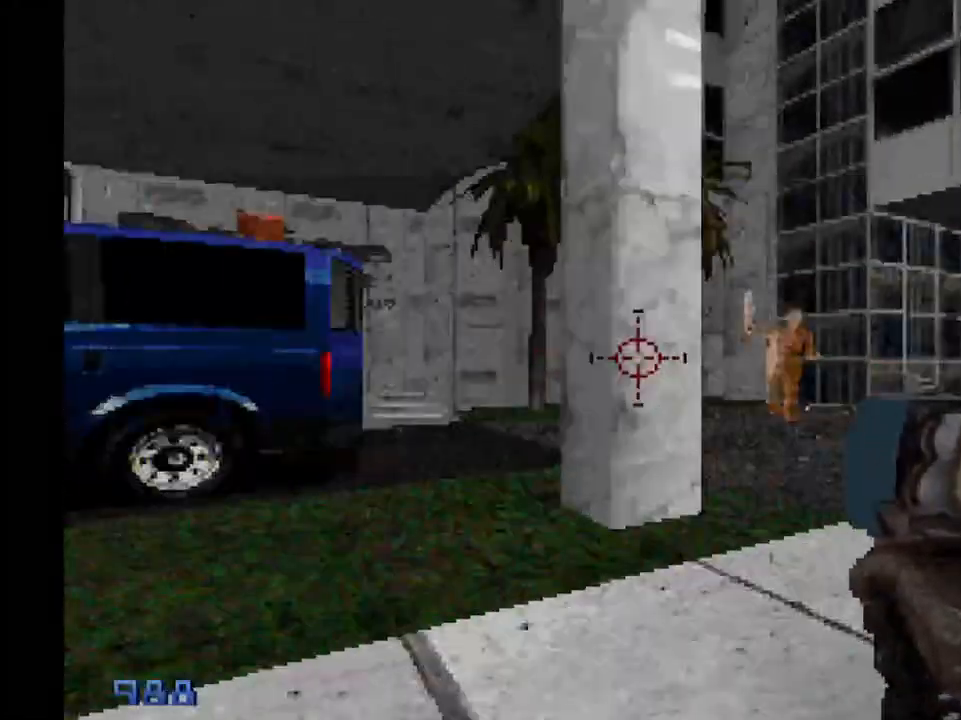
{"keys": ["d", "shift", "space", "w"], "mouse": ["right"], "events": [[367, "space", "down"], [417, "mouse_right", "down"]]}
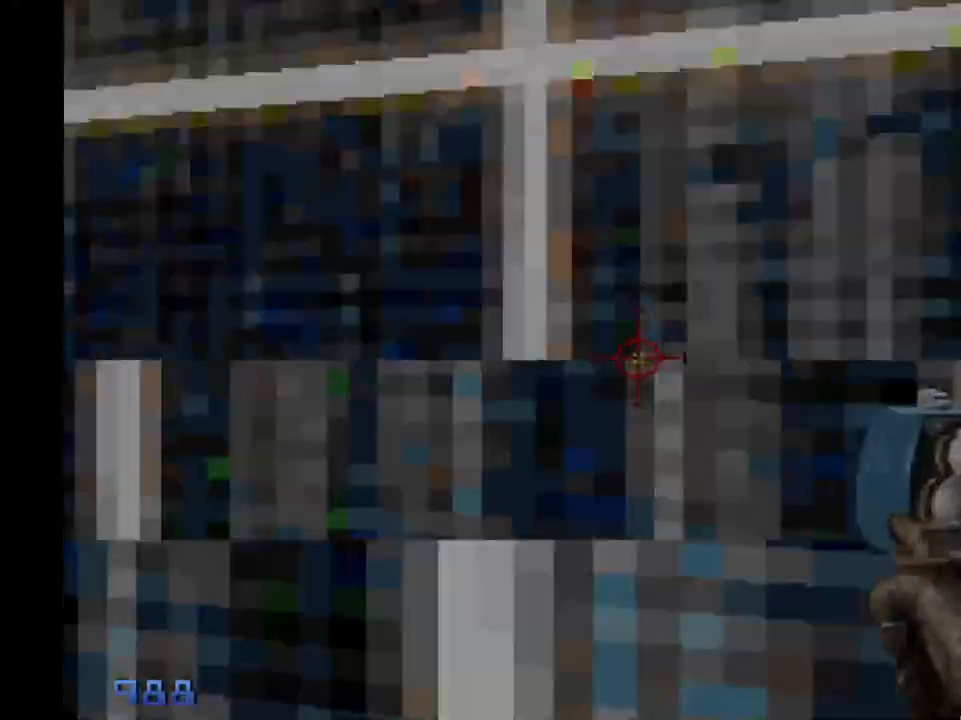
{"keys": ["d", "shift", "w"], "mouse": [], "events": [[100, "space", "up"], [300, "mouse_right", "up"]]}
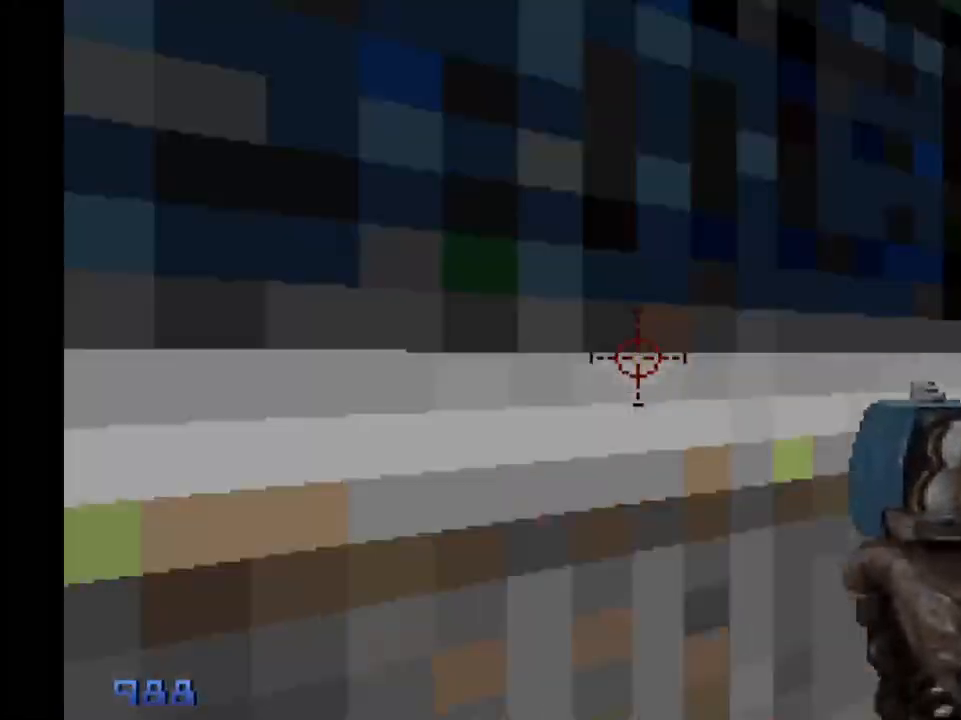
{"keys": ["d", "shift", "w"], "mouse": [], "events": []}
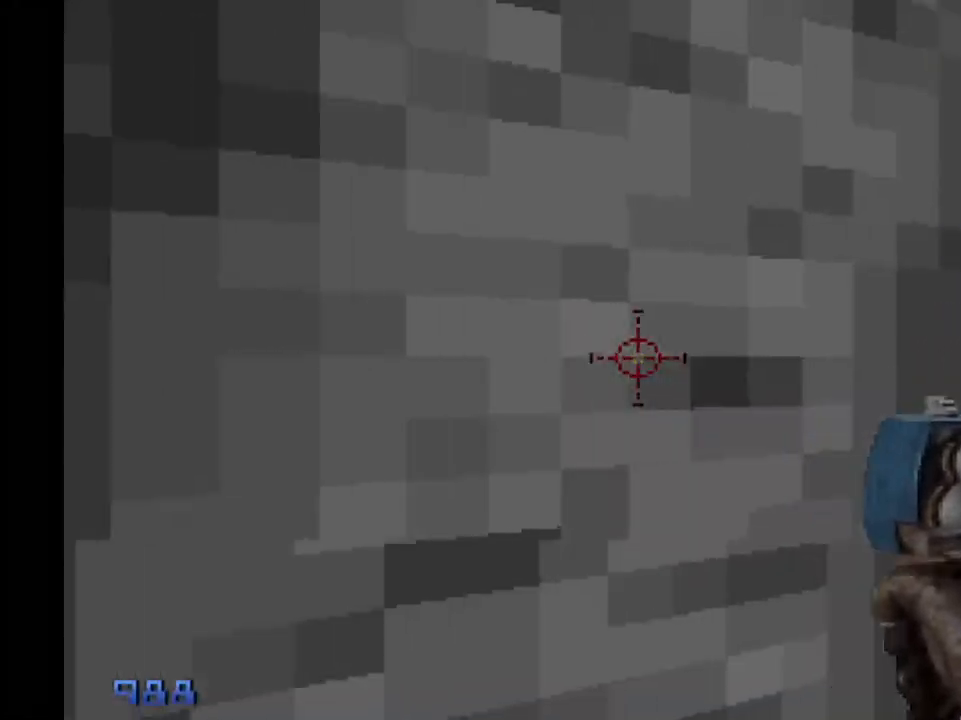
{"keys": ["d", "shift", "w"], "mouse": [], "events": []}
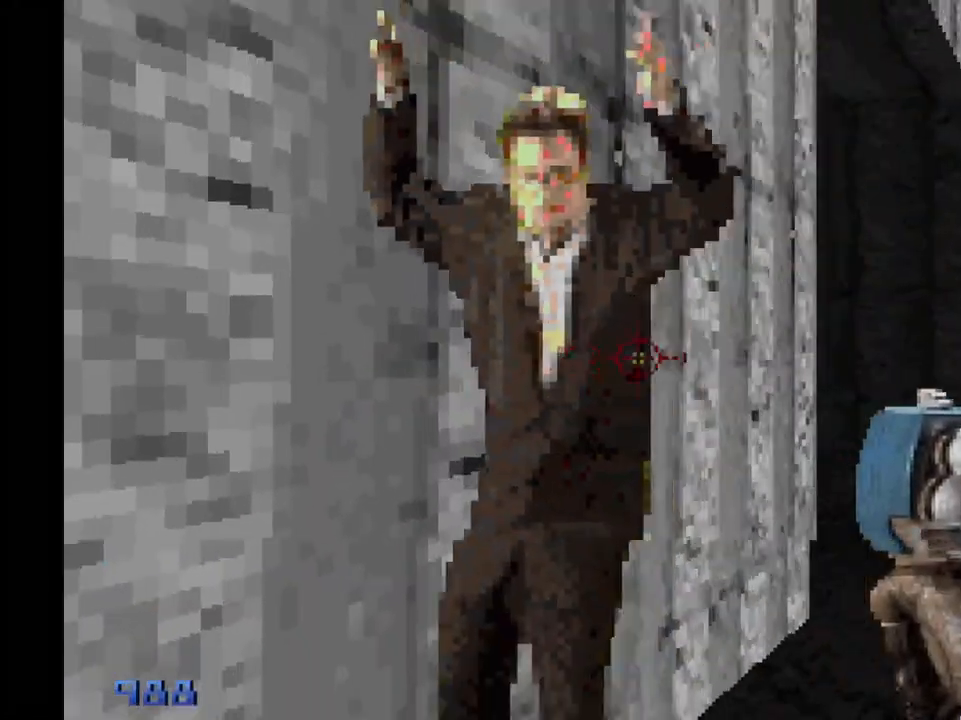
{"keys": ["d", "shift", "w"], "mouse": [], "events": [[383, "d", "up"], [433, "d", "down"]]}
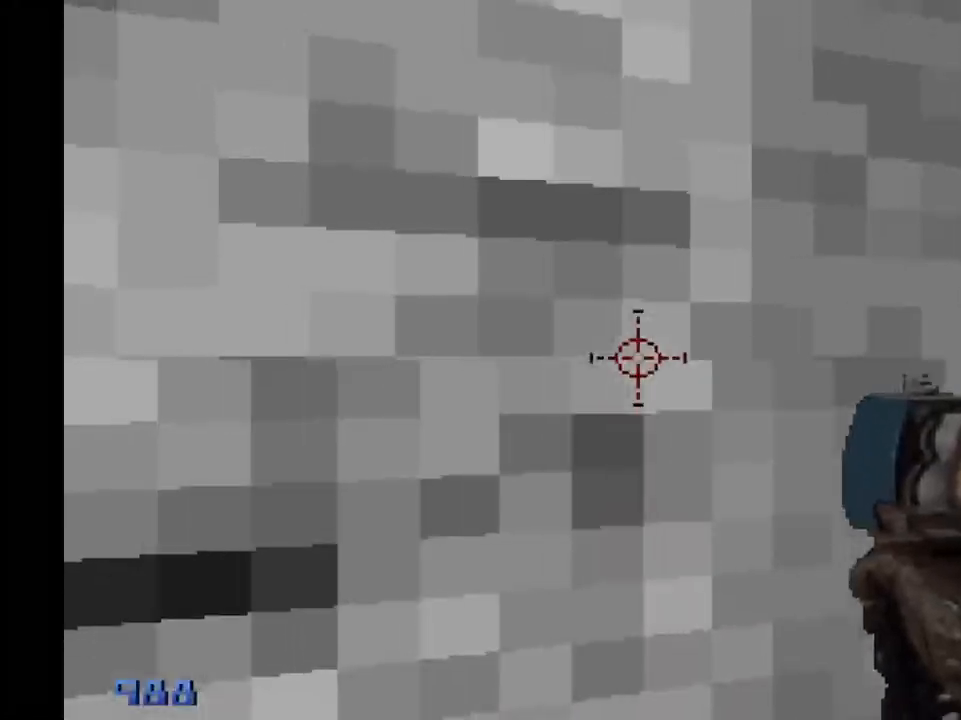
{"keys": [], "mouse": [], "events": [[33, "d", "up"], [33, "shift", "up"], [400, "w", "up"]]}
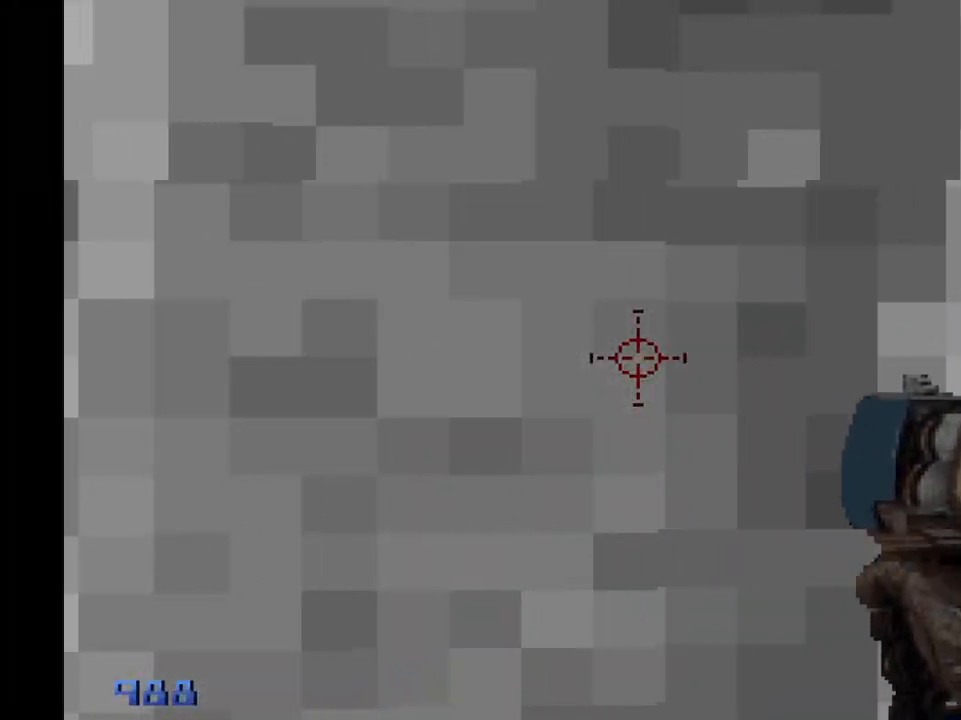
{"keys": [], "mouse": [], "events": [[83, "q", "down"], [133, "q", "up"]]}
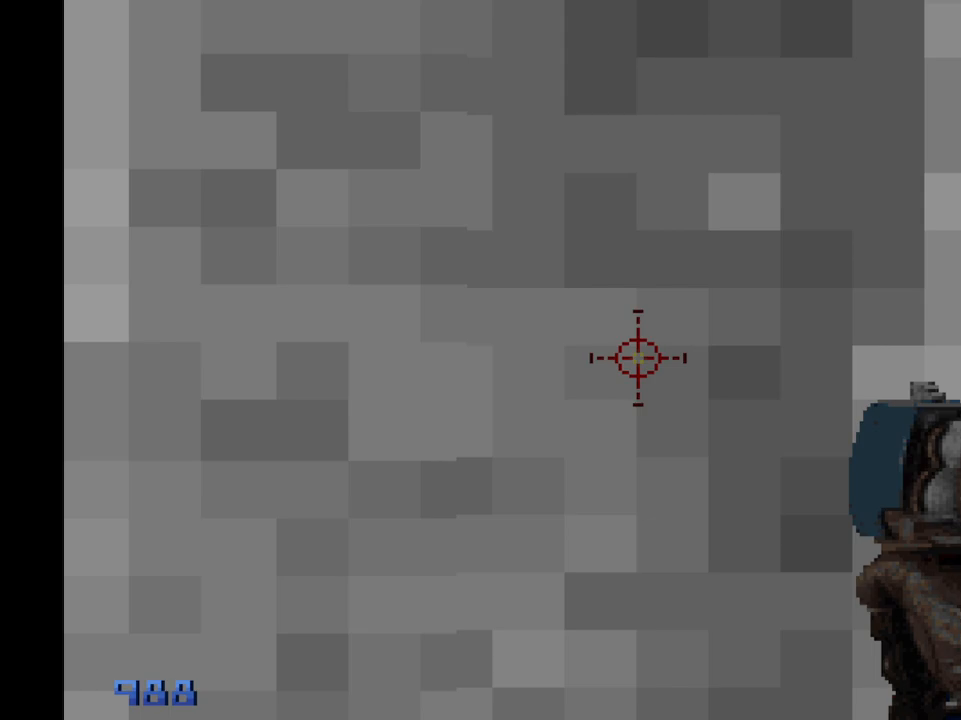
{"keys": [], "mouse": [], "events": []}
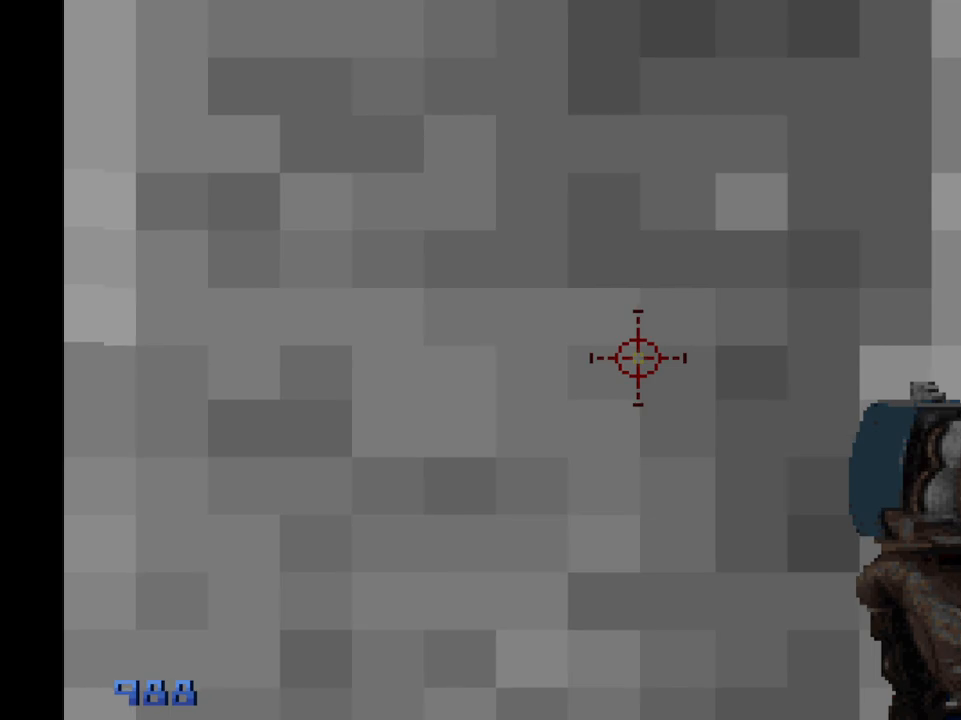
{"keys": ["caps_lock"], "mouse": [], "events": [[67, "caps_lock", "down"]]}
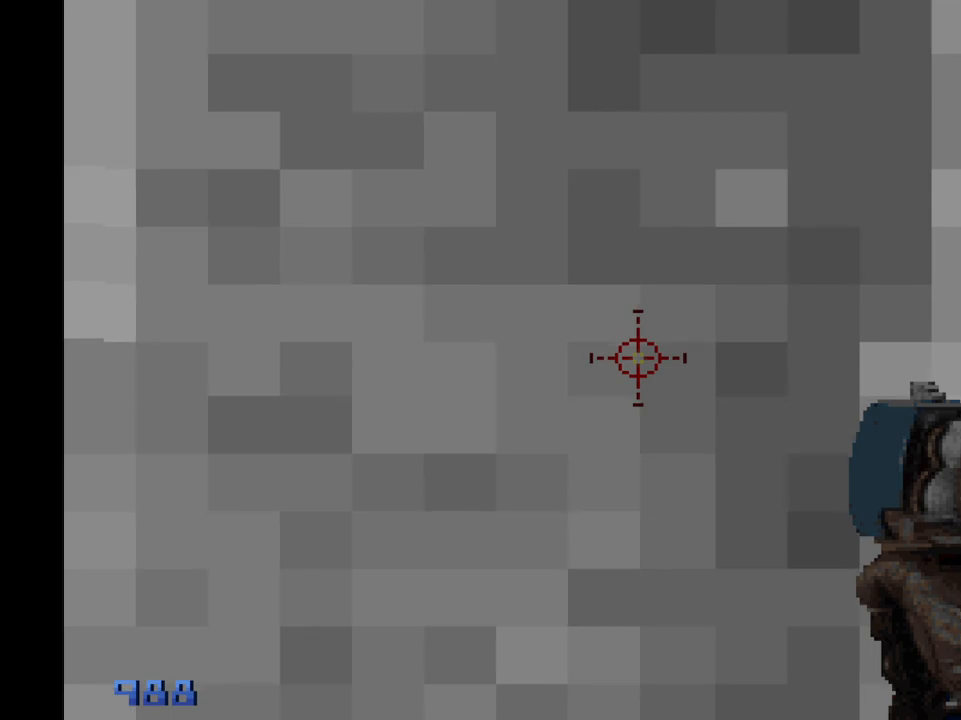
{"keys": ["caps_lock"], "mouse": ["left"], "events": [[500, "mouse_left", "down"]]}
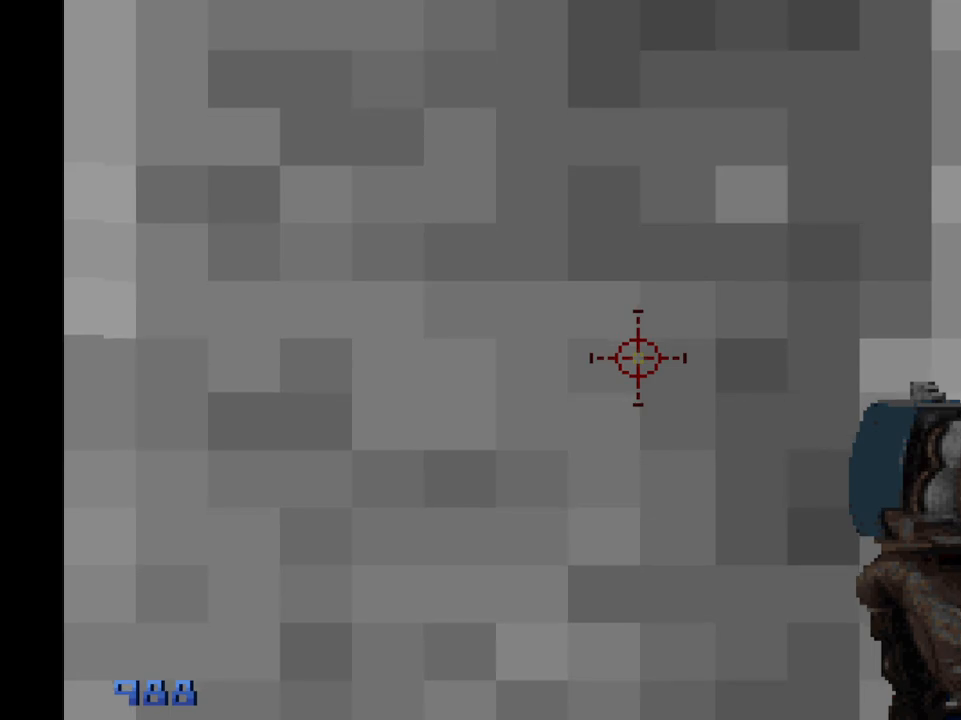
{"keys": ["caps_lock"], "mouse": ["left"], "events": []}
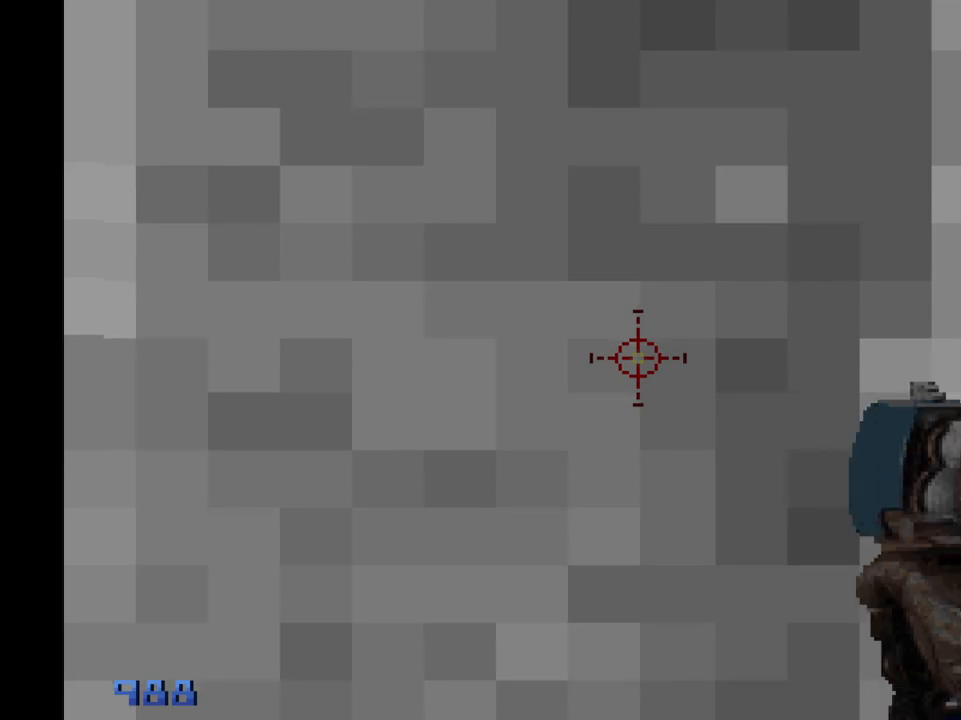
{"keys": ["caps_lock"], "mouse": ["left"], "events": []}
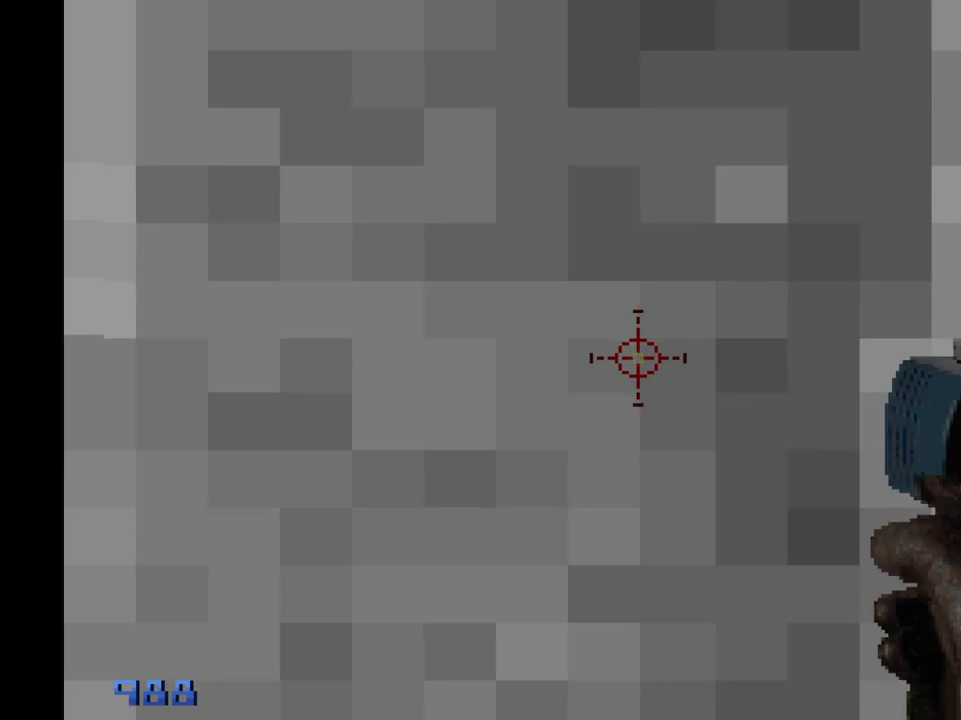
{"keys": ["caps_lock"], "mouse": ["left"], "events": []}
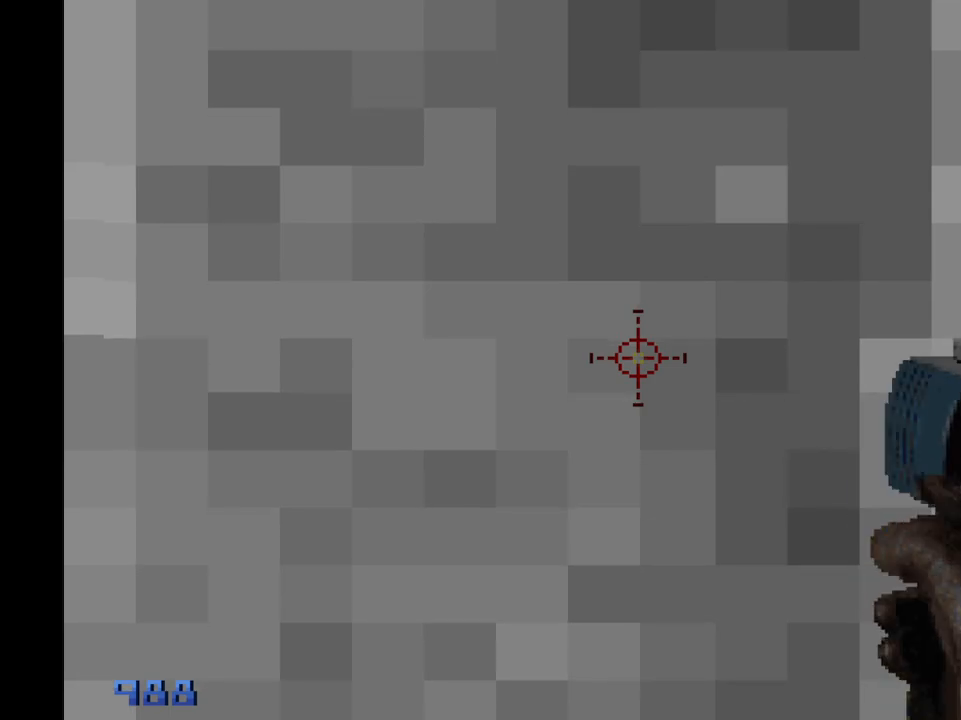
{"keys": ["caps_lock"], "mouse": ["left"], "events": []}
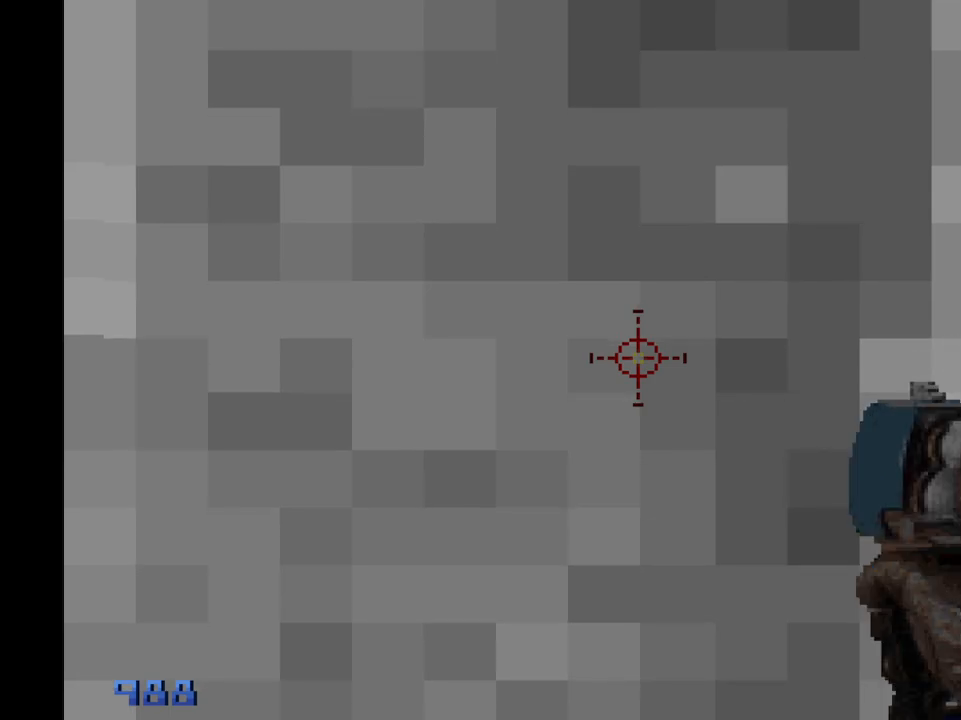
{"keys": ["caps_lock"], "mouse": ["left"], "events": []}
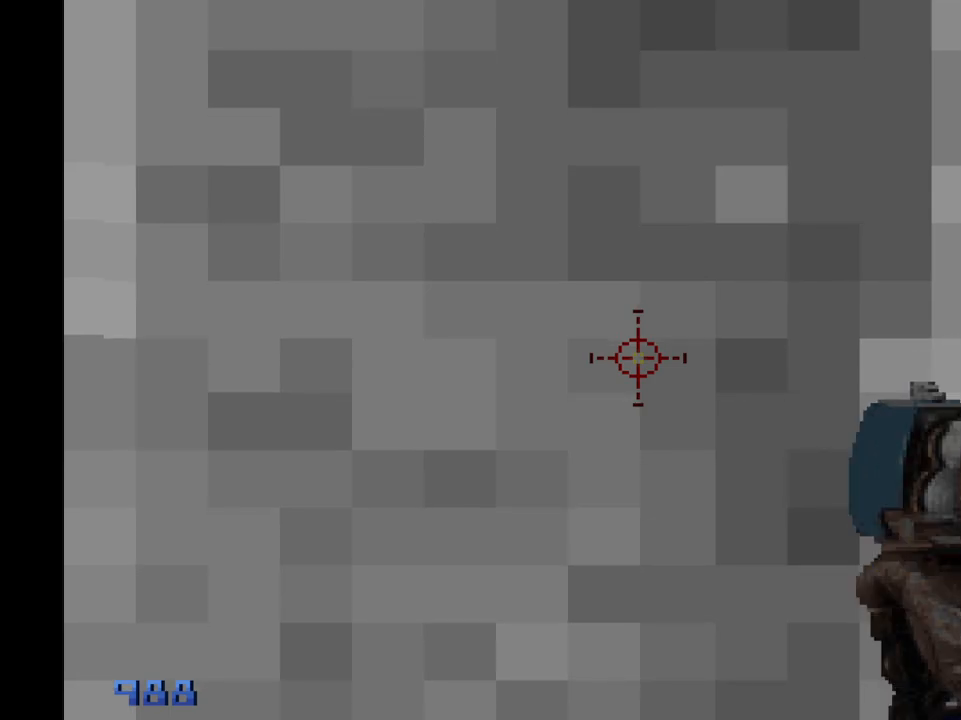
{"keys": ["caps_lock"], "mouse": ["left"], "events": []}
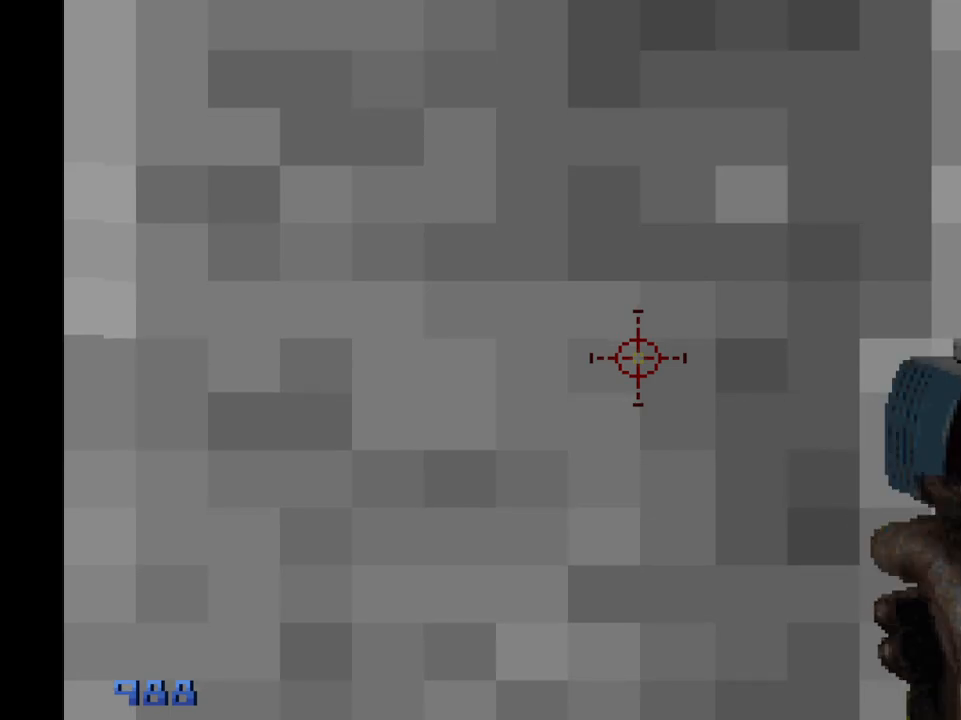
{"keys": ["caps_lock"], "mouse": ["left"], "events": []}
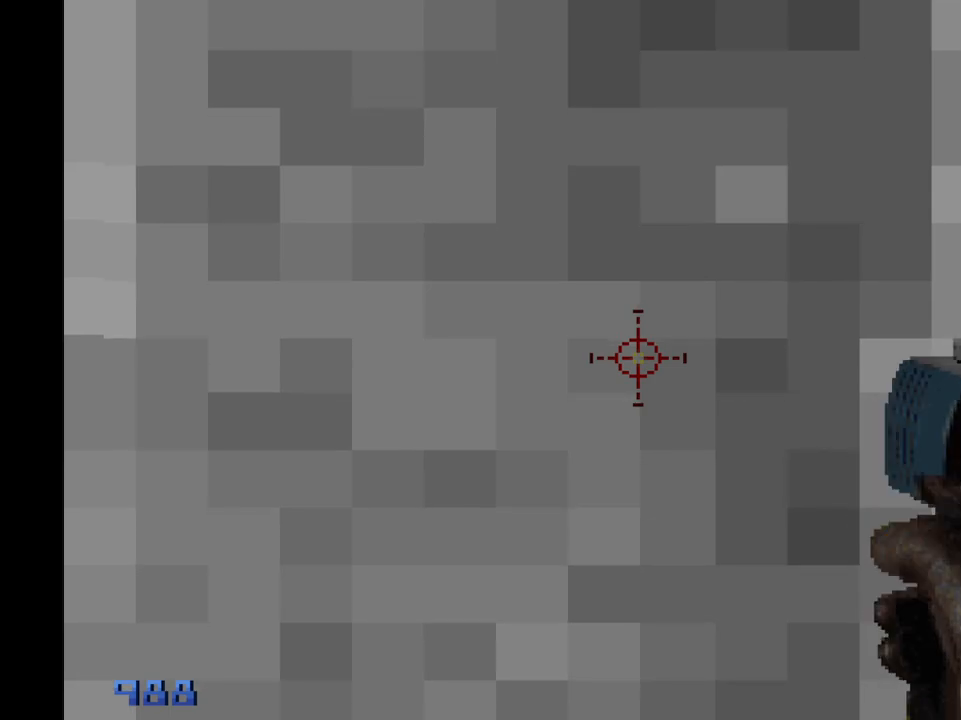
{"keys": ["caps_lock"], "mouse": ["left"], "events": []}
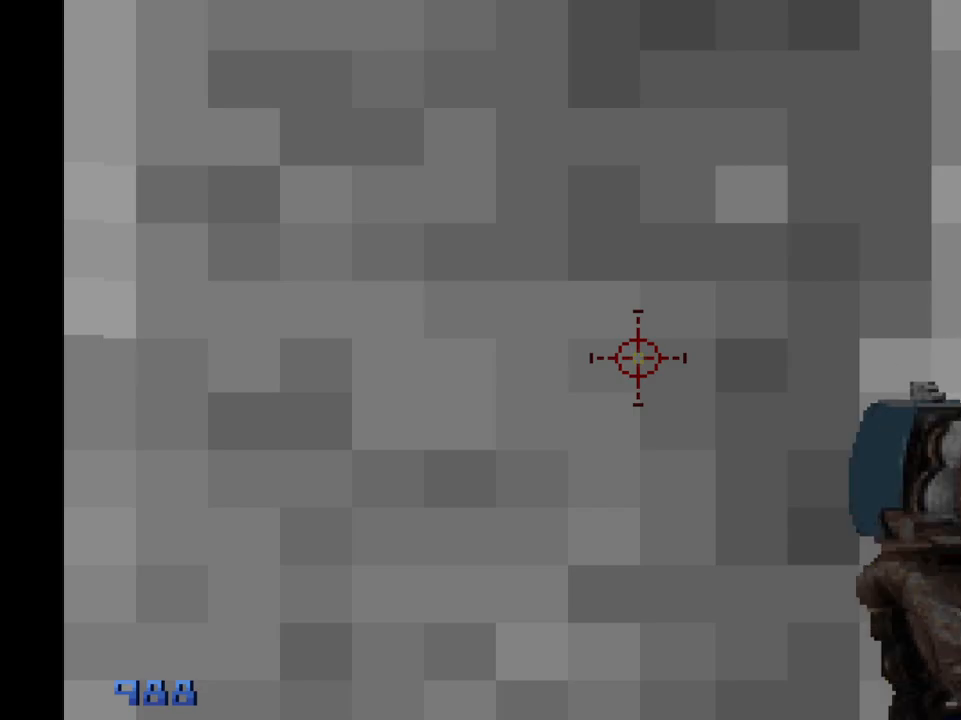
{"keys": [], "mouse": [], "events": [[467, "mouse_left", "up"], [500, "caps_lock", "up"]]}